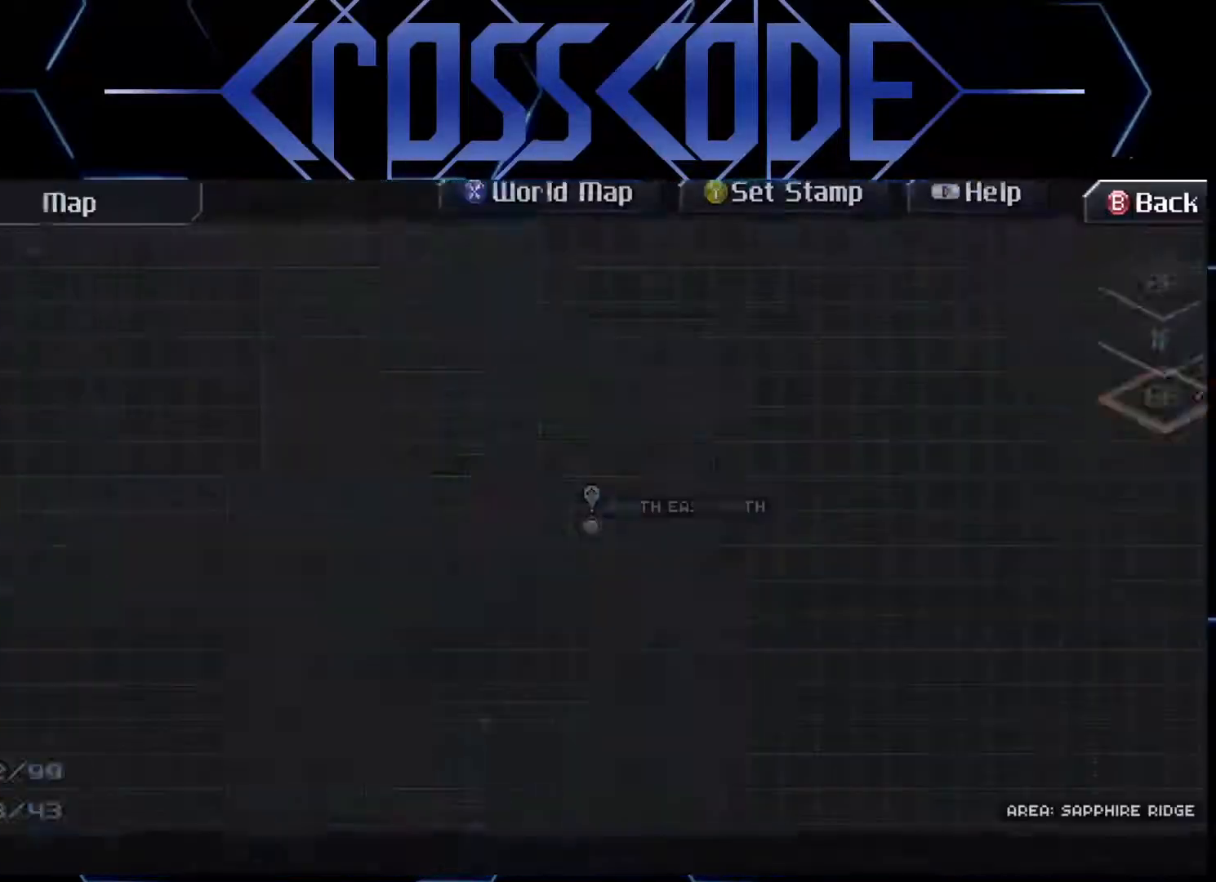
Gameplay with a controller (Xbox layout); each line is a JSON object with the inputs held at the frame after it. "events" lists button and stick changes between this image and that frame as [ms after this image, input, new state], when the widget could be followed in between.
{"buttons": [], "left_stick": "down-left", "right_stick": "center", "events": [[17, "L2", "up"], [350, "left_stick", "down-left"]]}
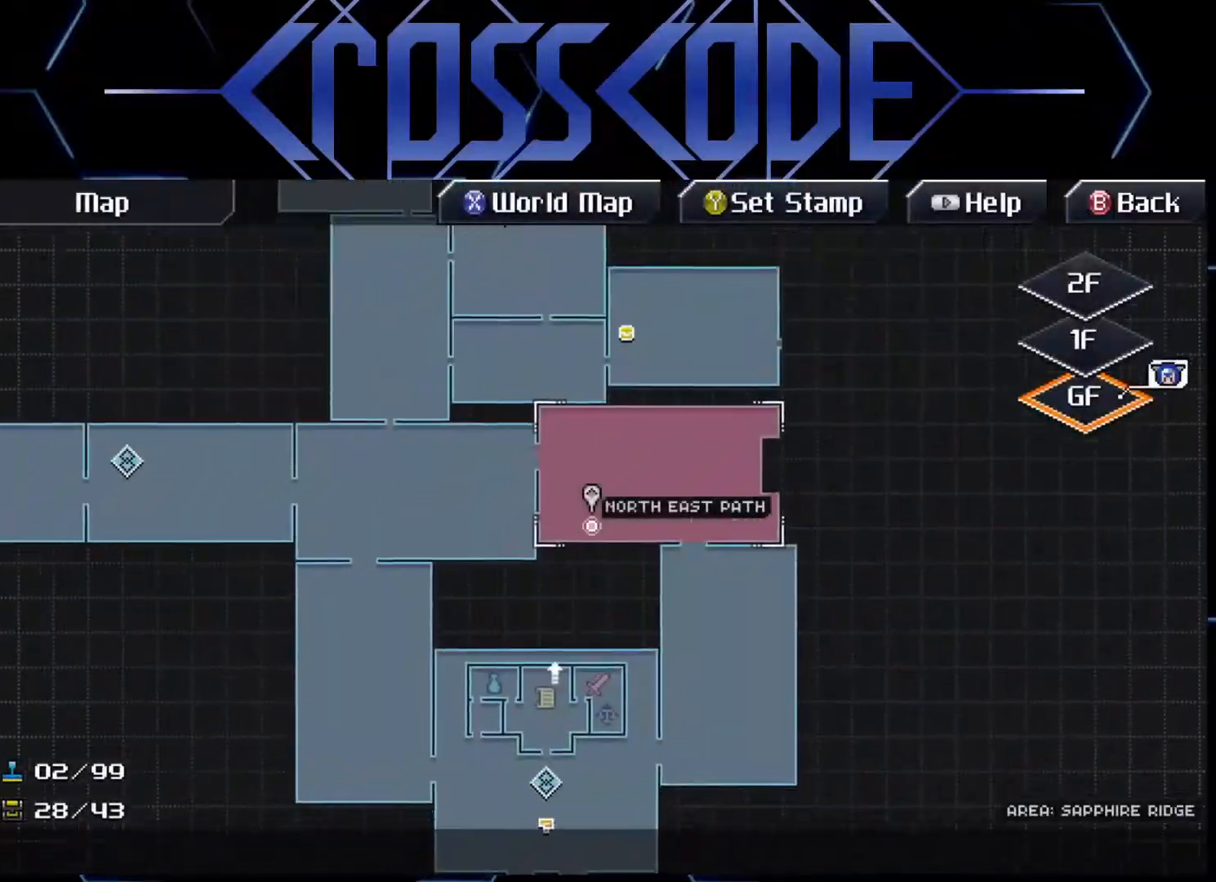
{"buttons": [], "left_stick": "center", "right_stick": "center", "events": [[383, "left_stick", "up-left"], [483, "left_stick", "center"]]}
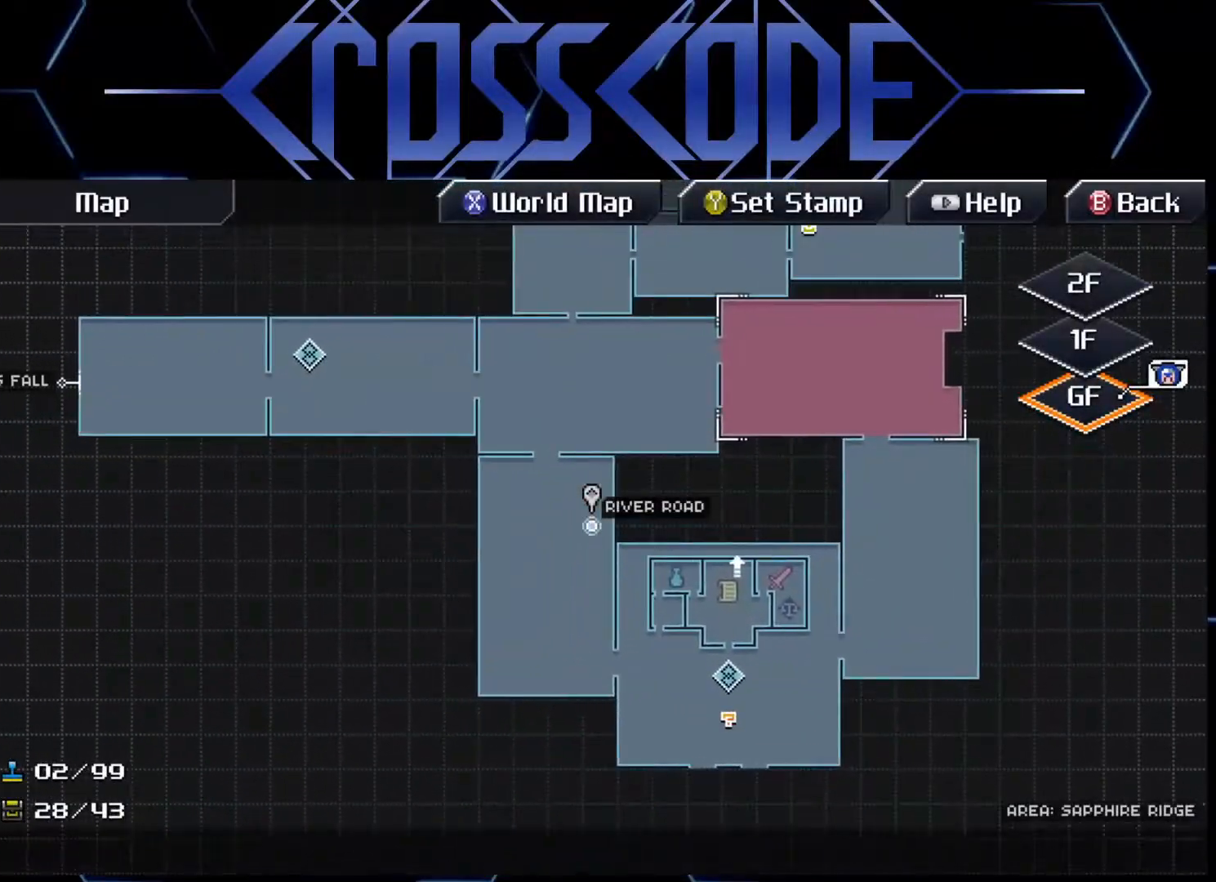
{"buttons": [], "left_stick": "up", "right_stick": "center", "events": [[417, "left_stick", "up"]]}
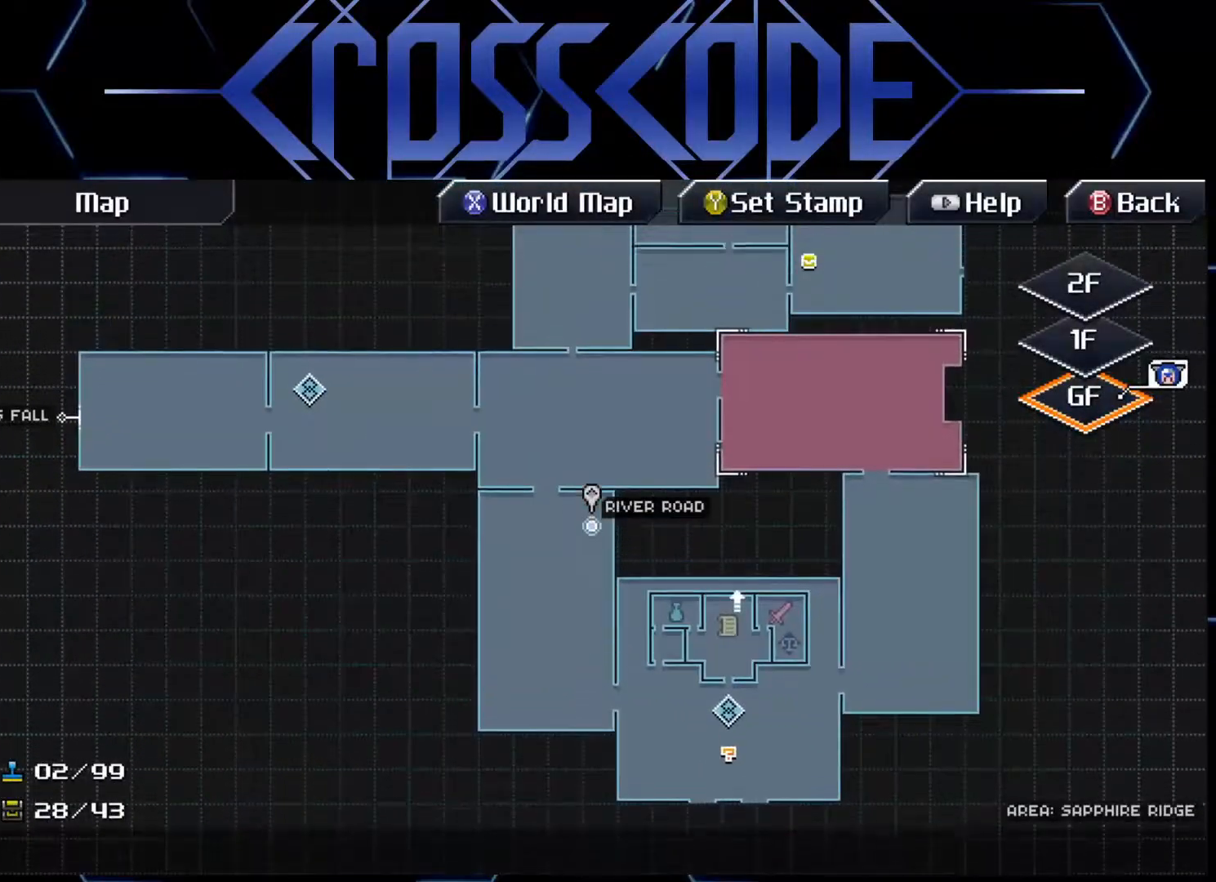
{"buttons": [], "left_stick": "up", "right_stick": "center", "events": []}
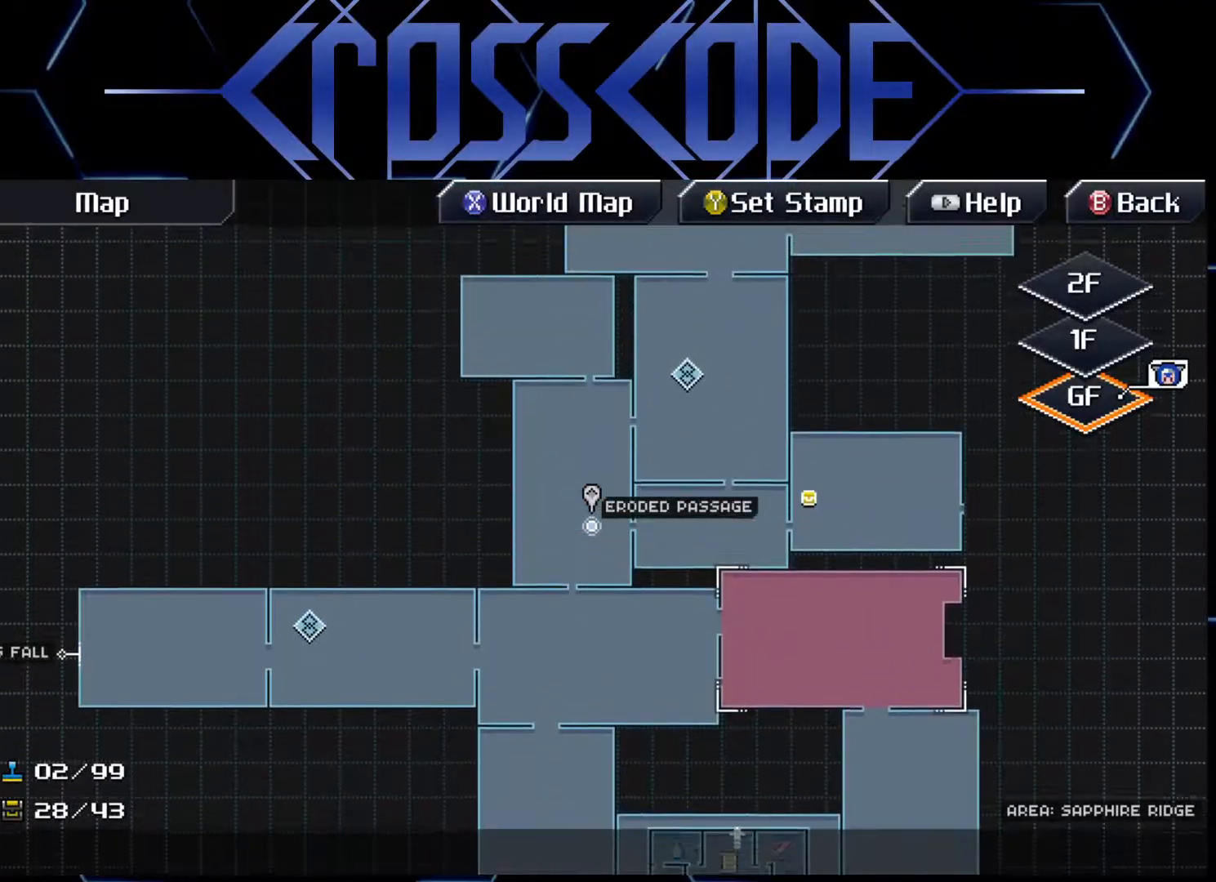
{"buttons": [], "left_stick": "up-right", "right_stick": "center", "events": [[317, "left_stick", "up-right"]]}
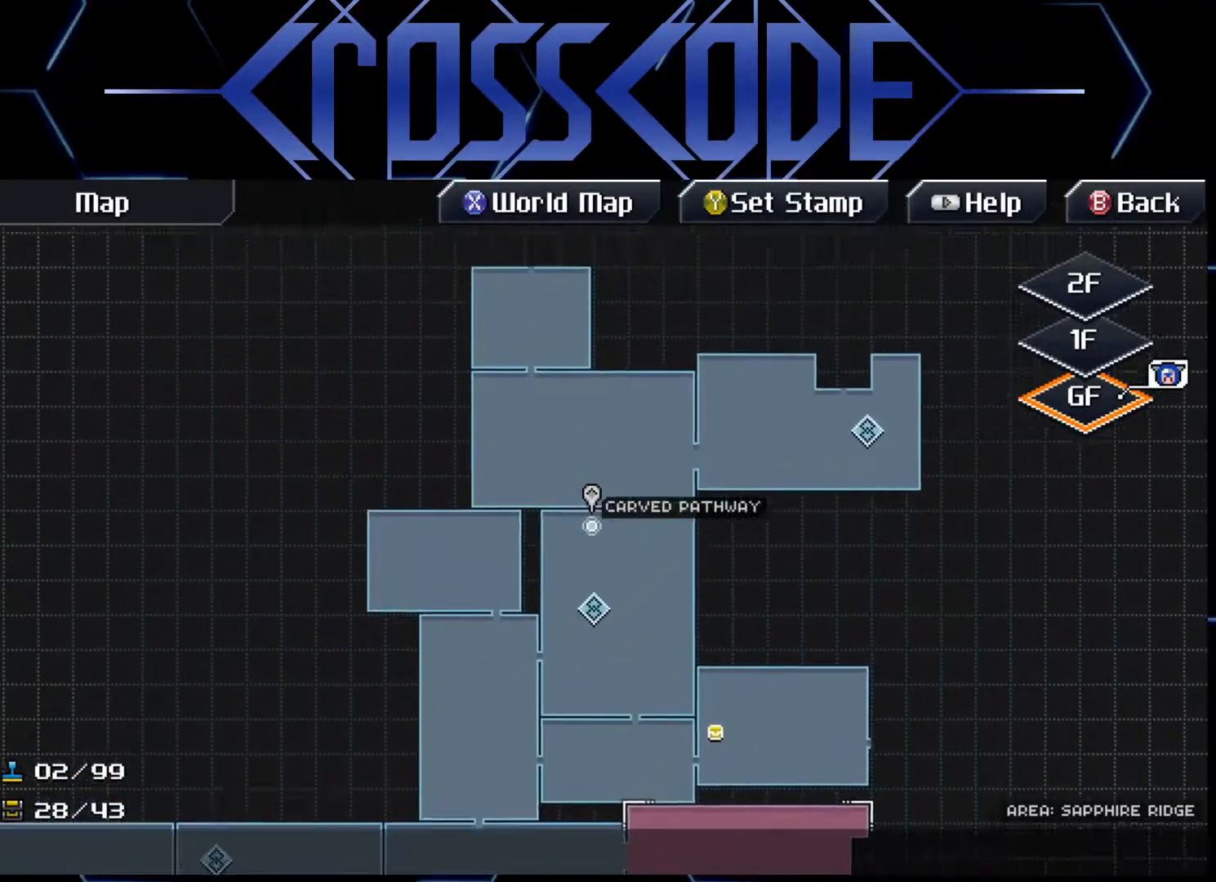
{"buttons": [], "left_stick": "down", "right_stick": "center", "events": [[283, "left_stick", "up-left"], [333, "left_stick", "down"]]}
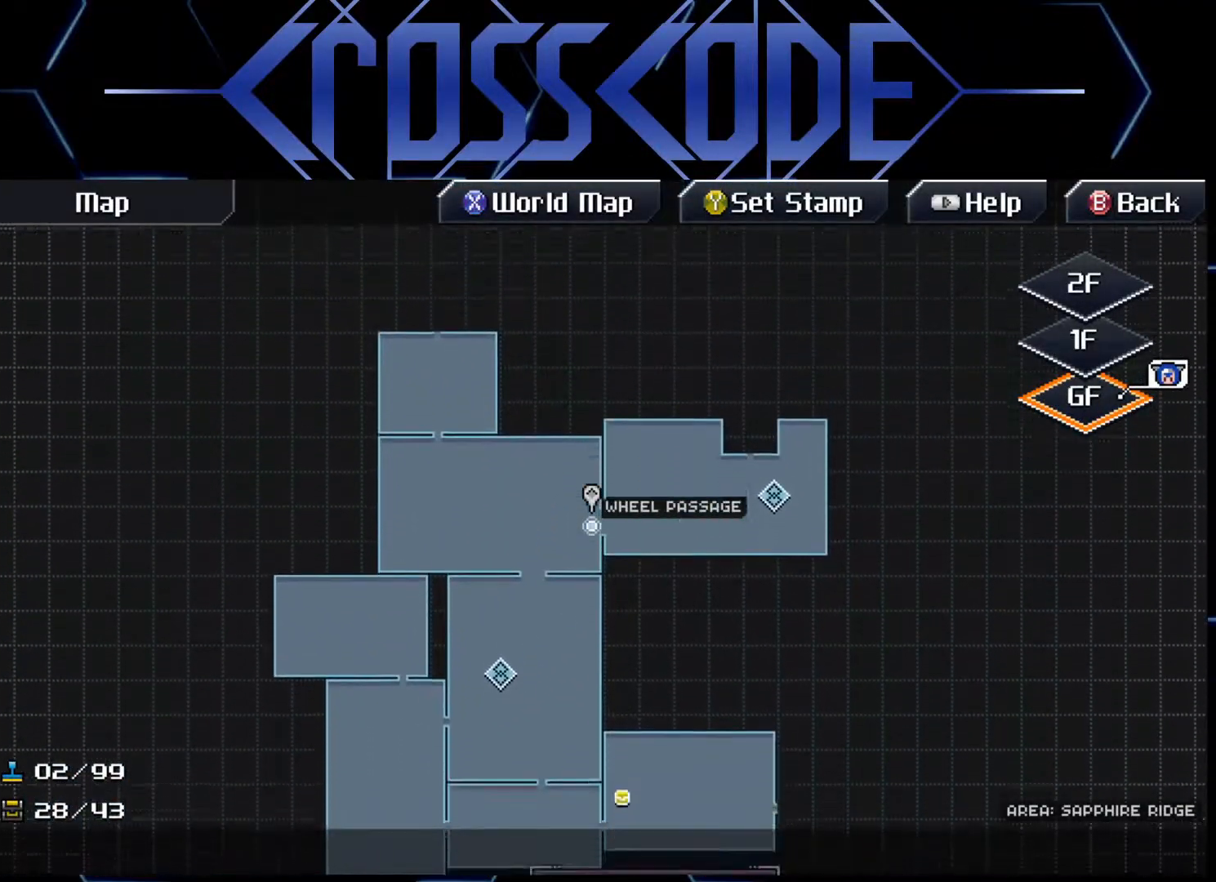
{"buttons": [], "left_stick": "down", "right_stick": "center", "events": []}
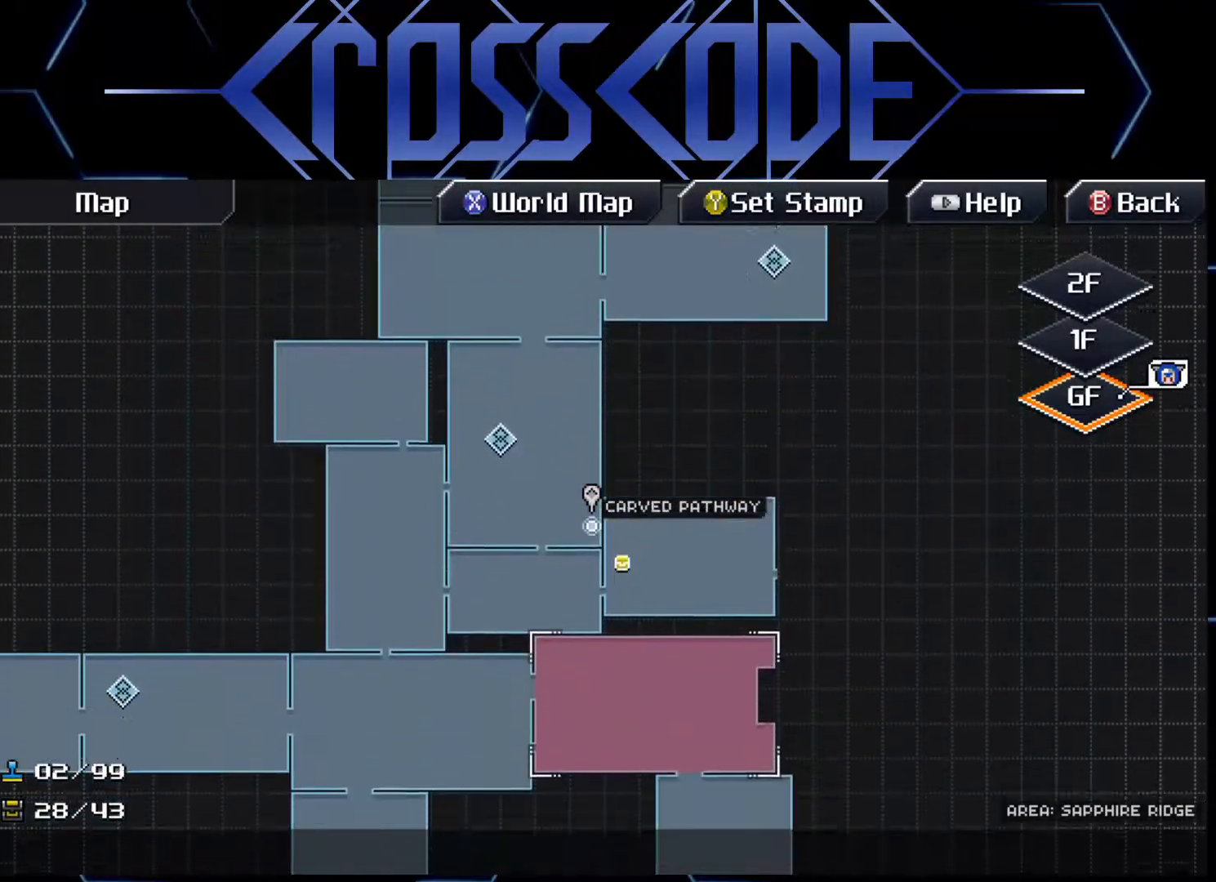
{"buttons": [], "left_stick": "down", "right_stick": "center", "events": []}
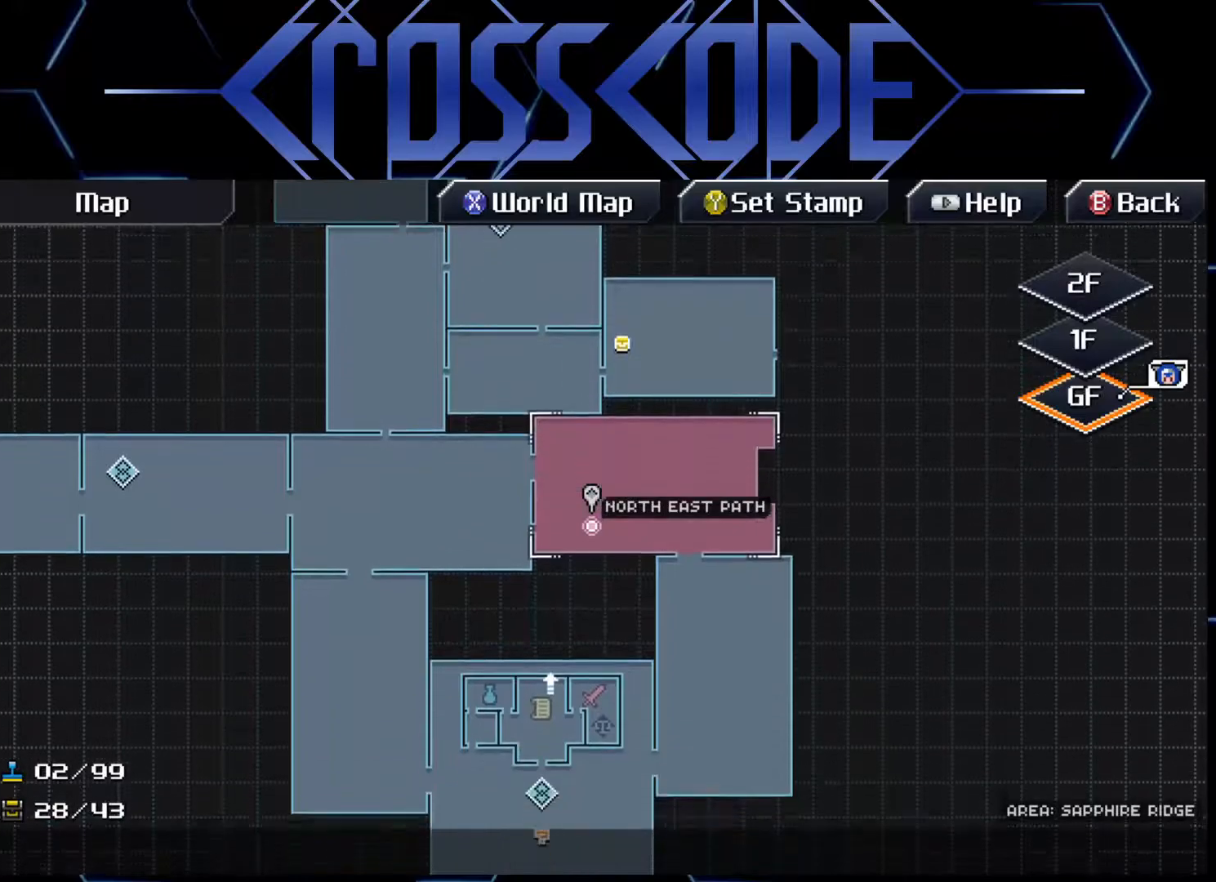
{"buttons": [], "left_stick": "down-right", "right_stick": "center", "events": [[33, "B", "down"], [33, "left_stick", "center"], [133, "B", "up"], [417, "left_stick", "down-right"]]}
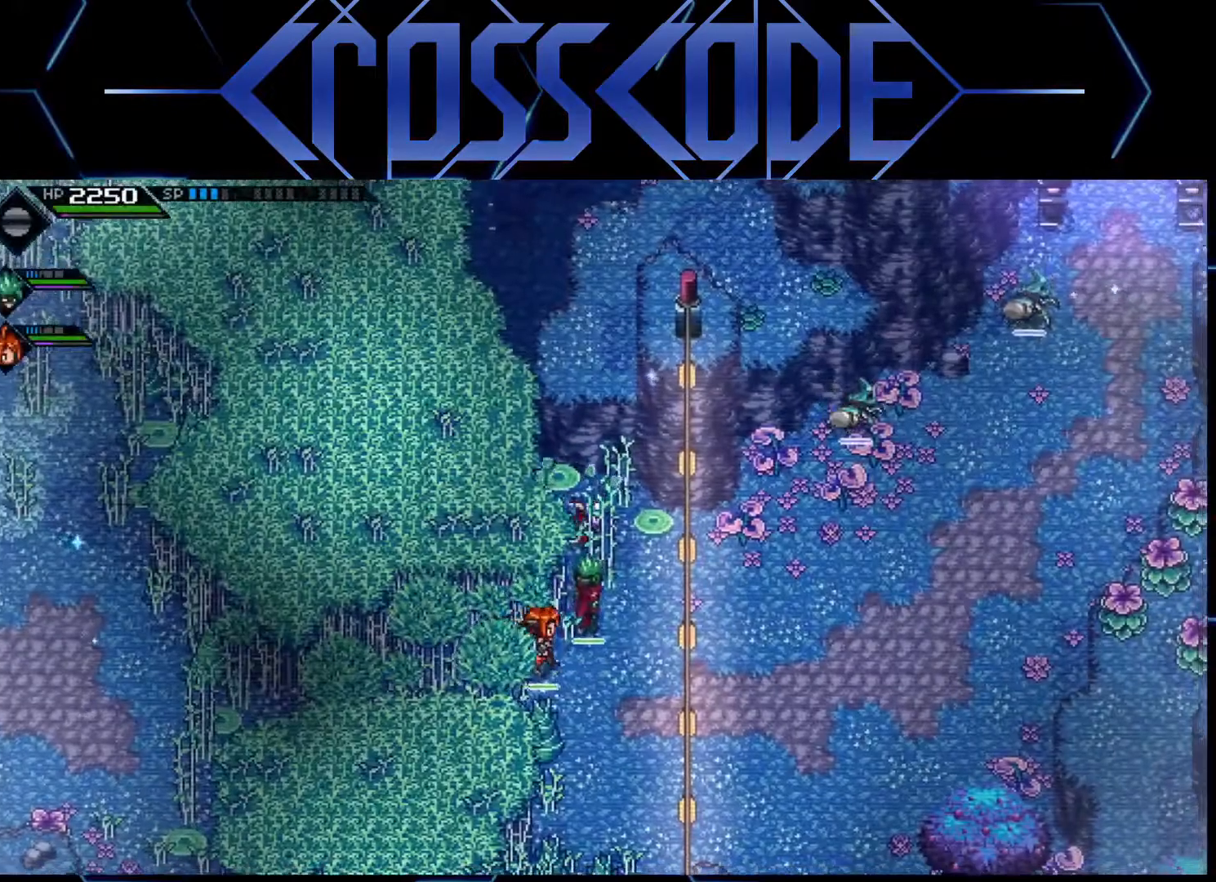
{"buttons": [], "left_stick": "up-right", "right_stick": "center", "events": [[117, "left_stick", "right"], [450, "left_stick", "up-right"]]}
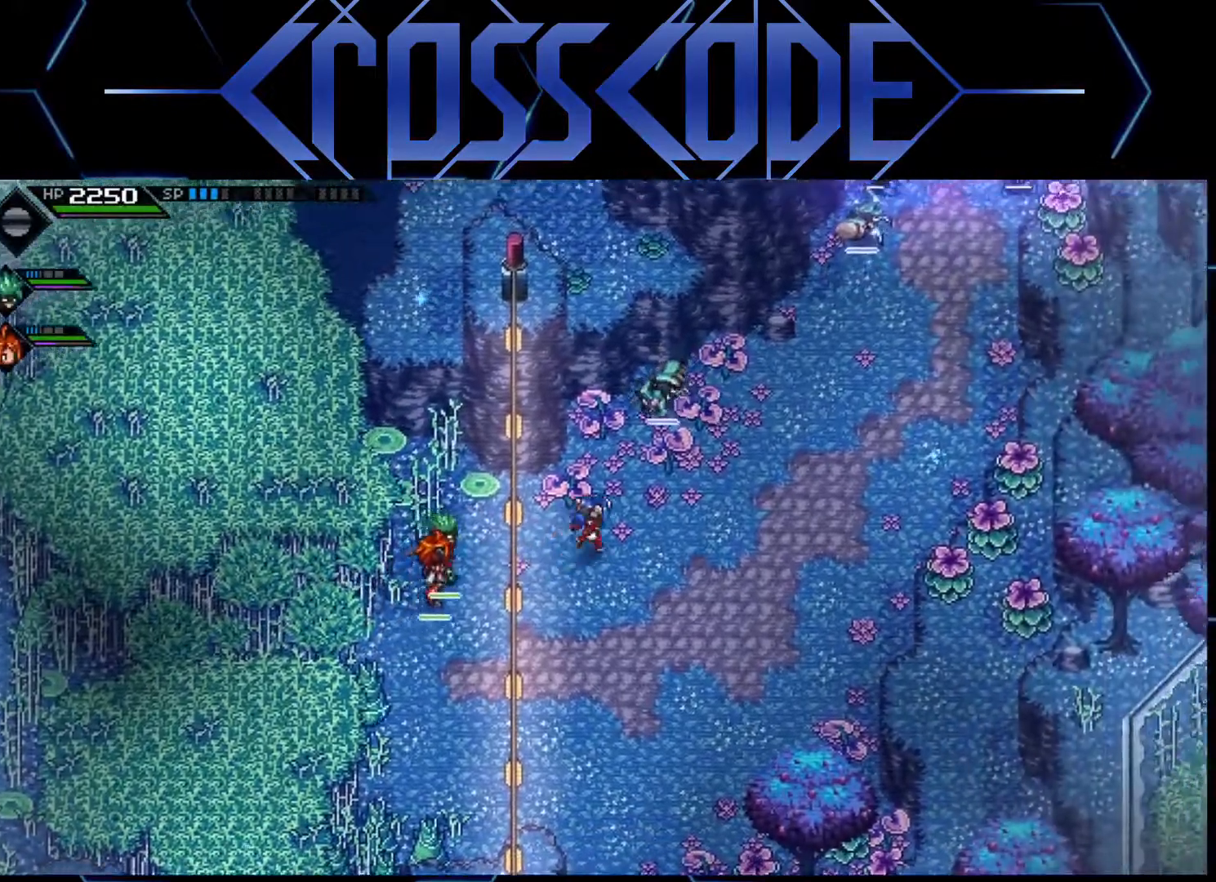
{"buttons": [], "left_stick": "up-right", "right_stick": "center", "events": []}
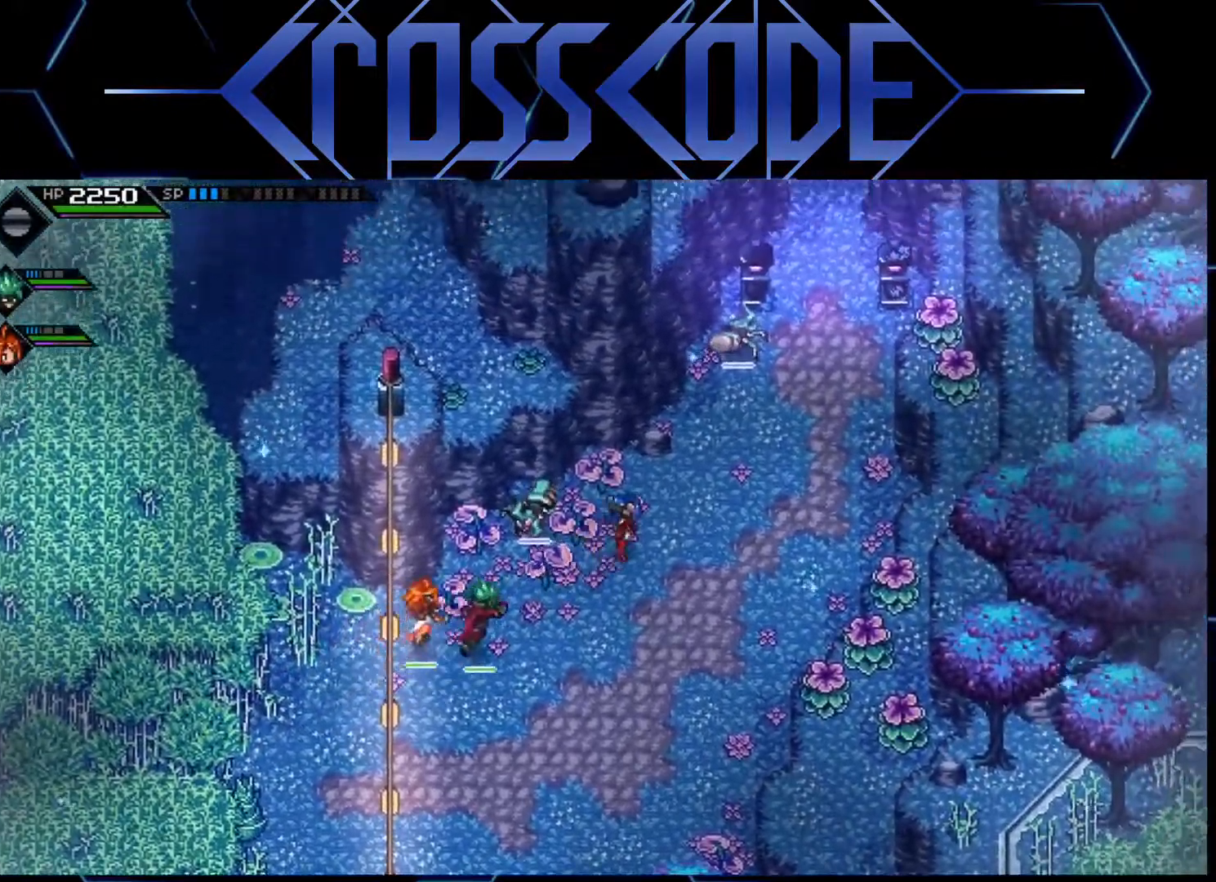
{"buttons": [], "left_stick": "up", "right_stick": "center", "events": [[183, "L1", "down"], [283, "L1", "up"], [383, "L1", "down"], [400, "left_stick", "up"], [483, "L1", "up"]]}
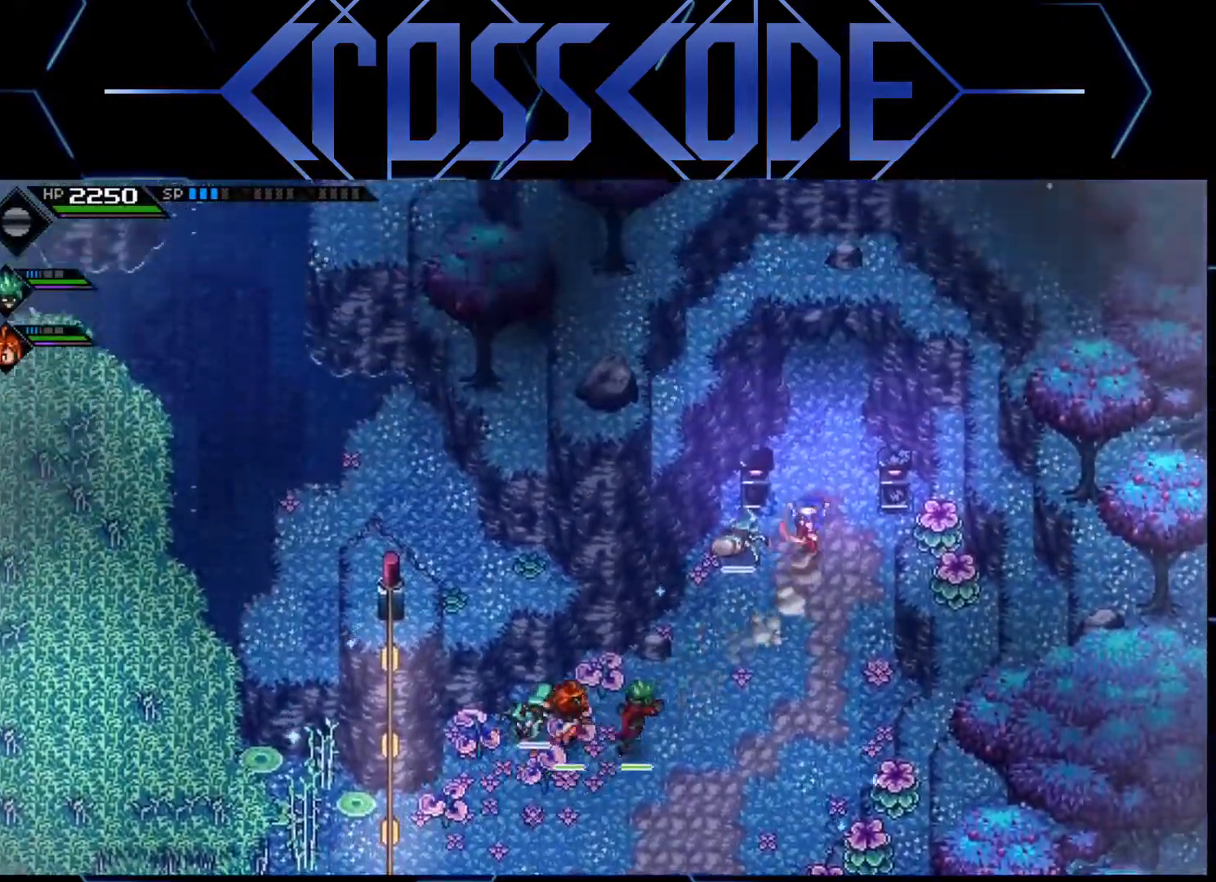
{"buttons": [], "left_stick": "up", "right_stick": "center", "events": []}
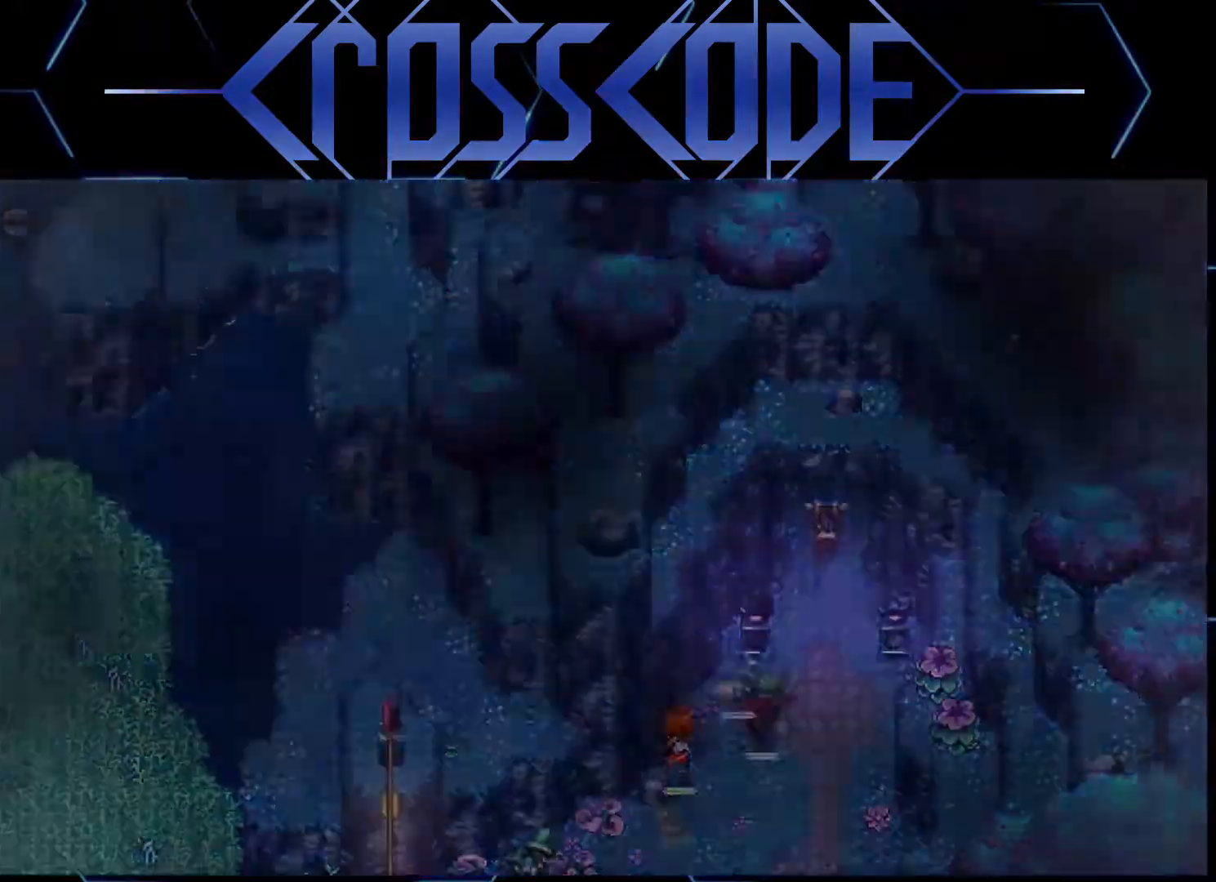
{"buttons": [], "left_stick": "center", "right_stick": "center", "events": [[417, "left_stick", "center"]]}
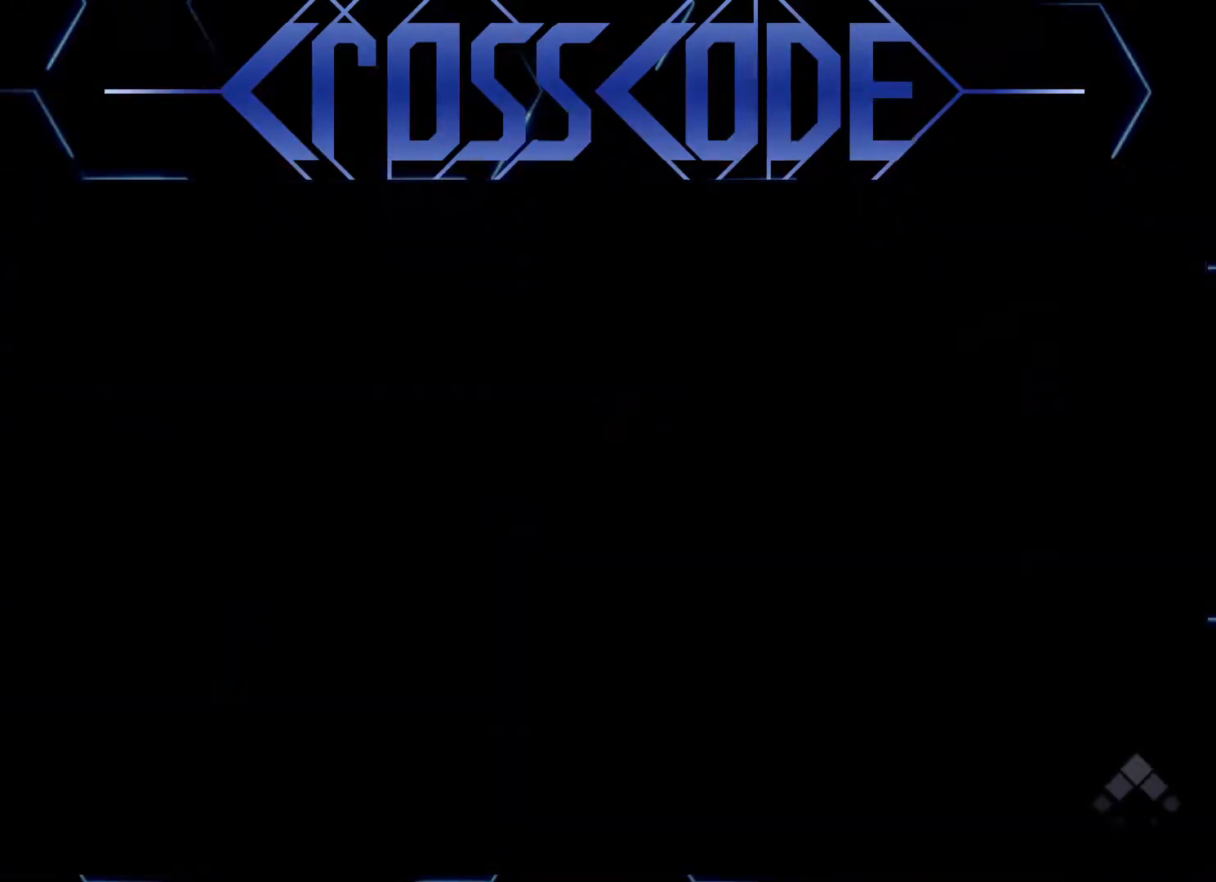
{"buttons": [], "left_stick": "center", "right_stick": "center", "events": []}
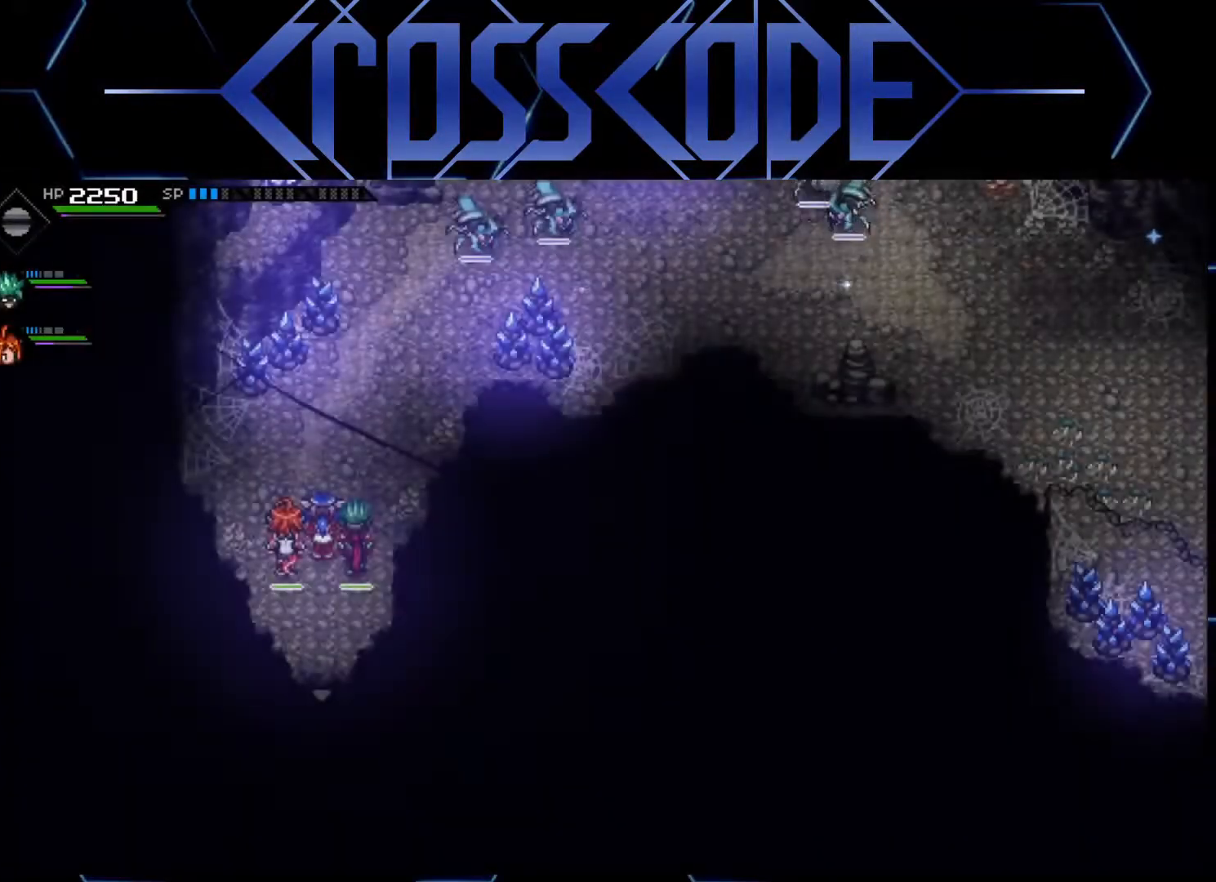
{"buttons": [], "left_stick": "up-left", "right_stick": "center", "events": [[217, "left_stick", "up"], [500, "left_stick", "up-left"]]}
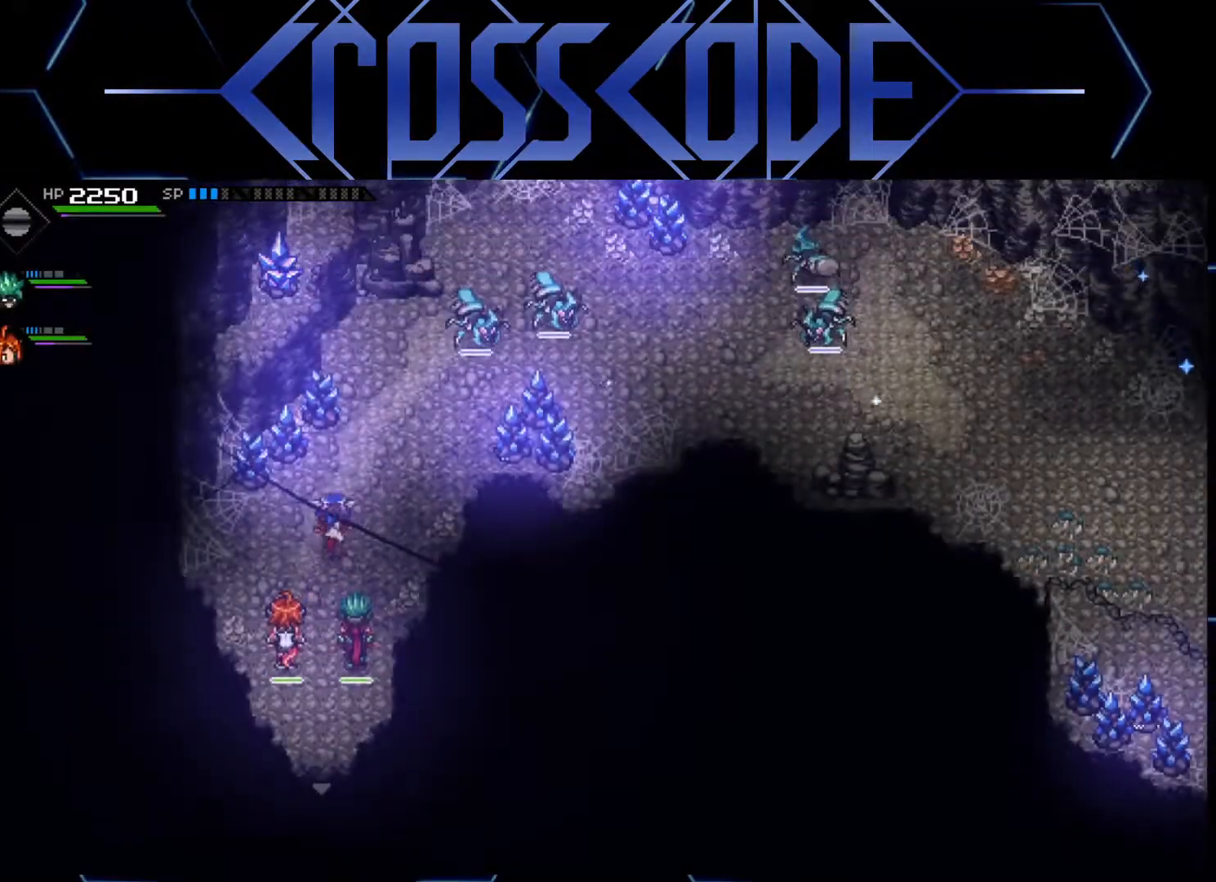
{"buttons": [], "left_stick": "up-right", "right_stick": "center", "events": [[133, "X", "down"], [217, "left_stick", "up"], [250, "X", "up"], [400, "left_stick", "up-right"]]}
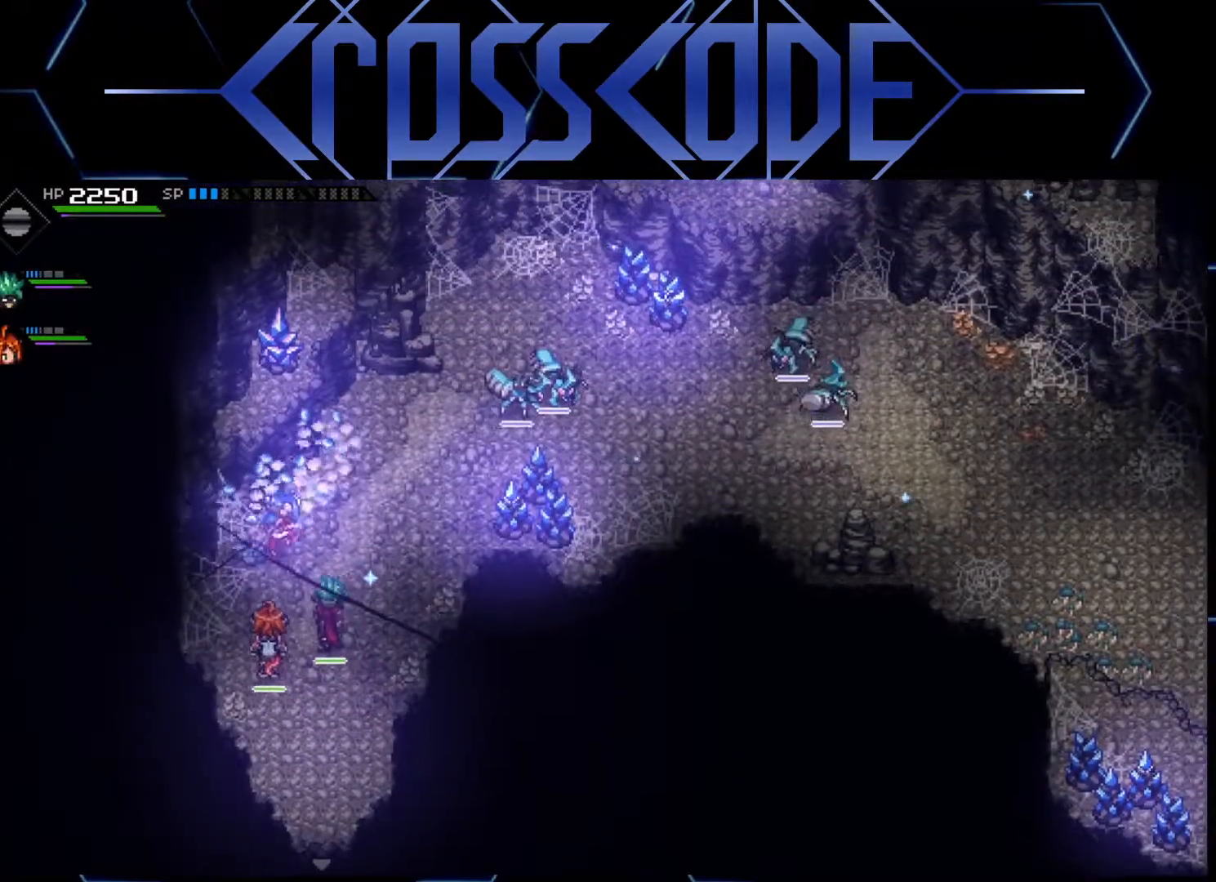
{"buttons": ["X"], "left_stick": "right", "right_stick": "center", "events": [[33, "left_stick", "right"], [500, "X", "down"]]}
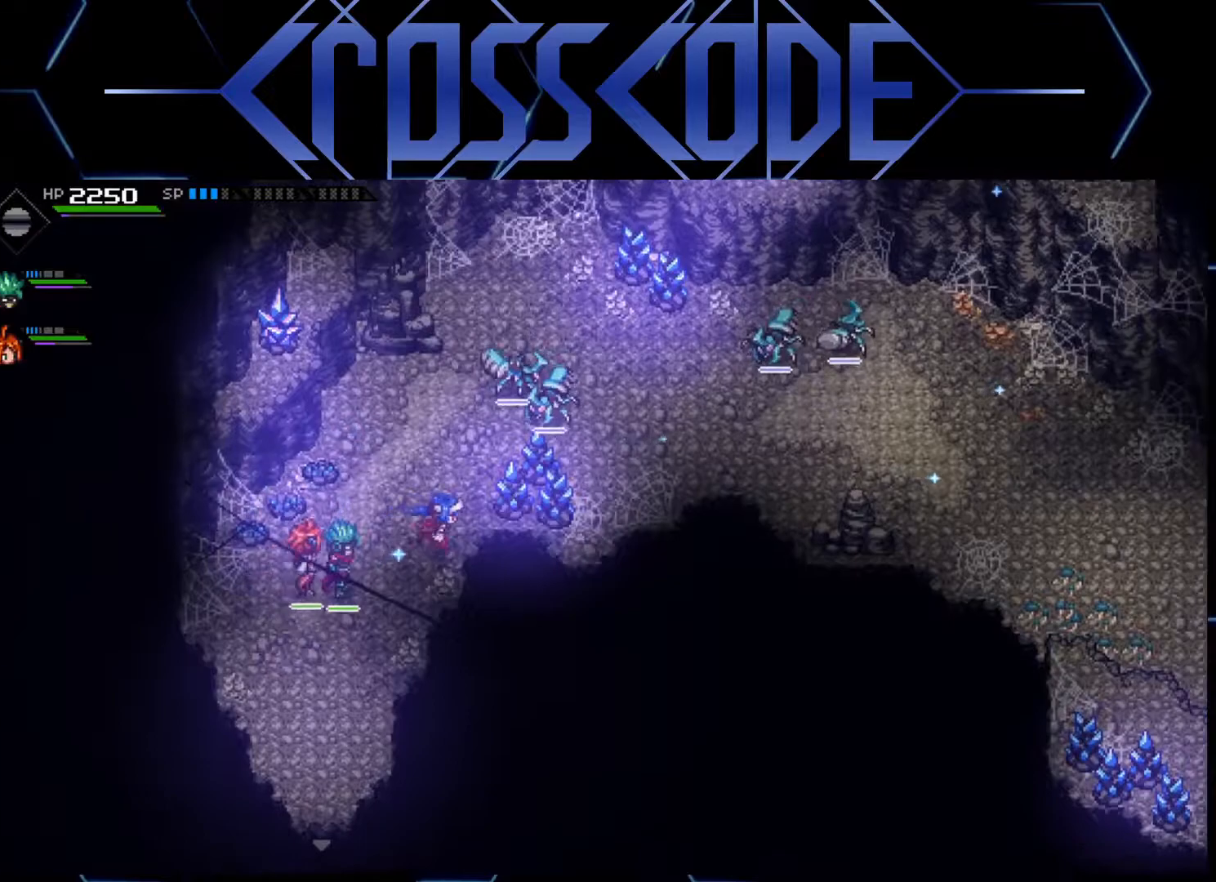
{"buttons": [], "left_stick": "right", "right_stick": "center", "events": [[117, "X", "up"]]}
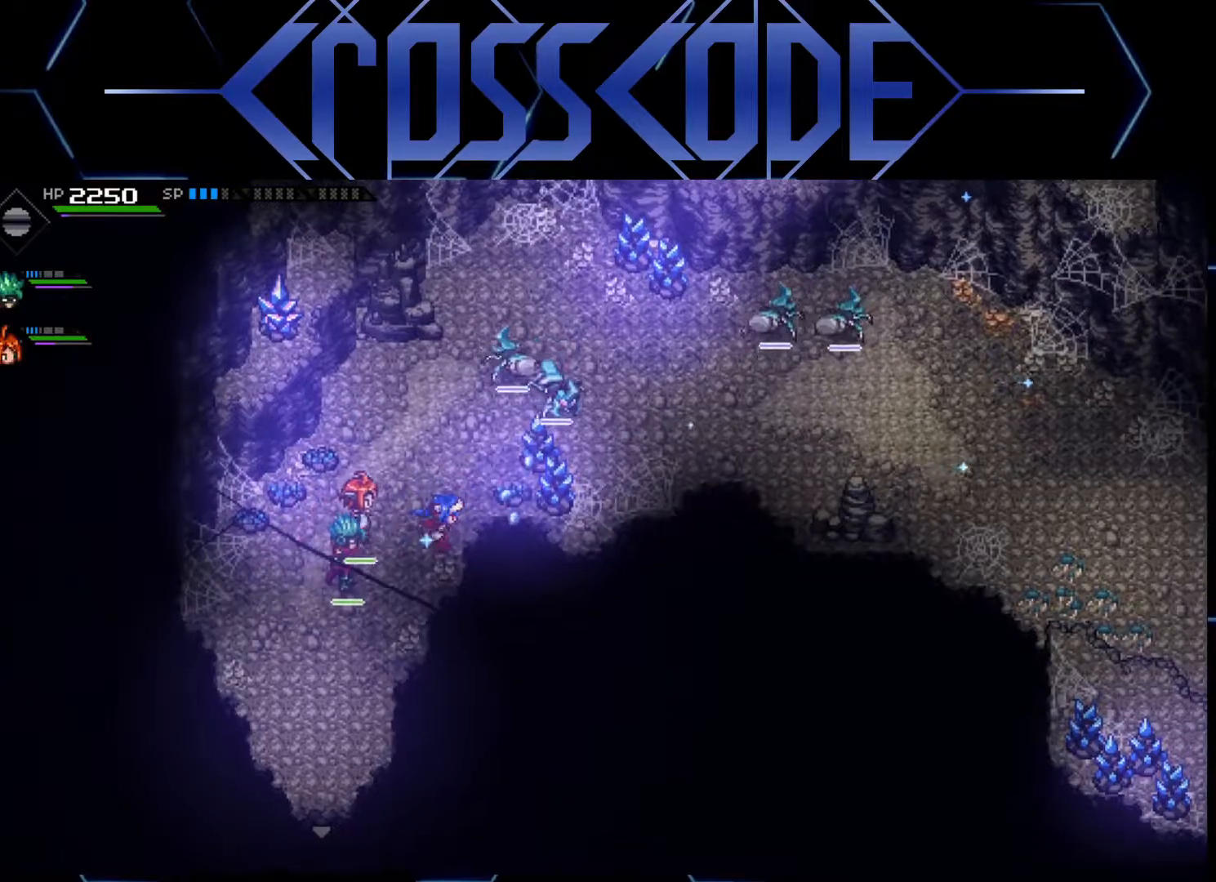
{"buttons": [], "left_stick": "up-right", "right_stick": "center", "events": [[67, "left_stick", "center"], [383, "left_stick", "up-right"]]}
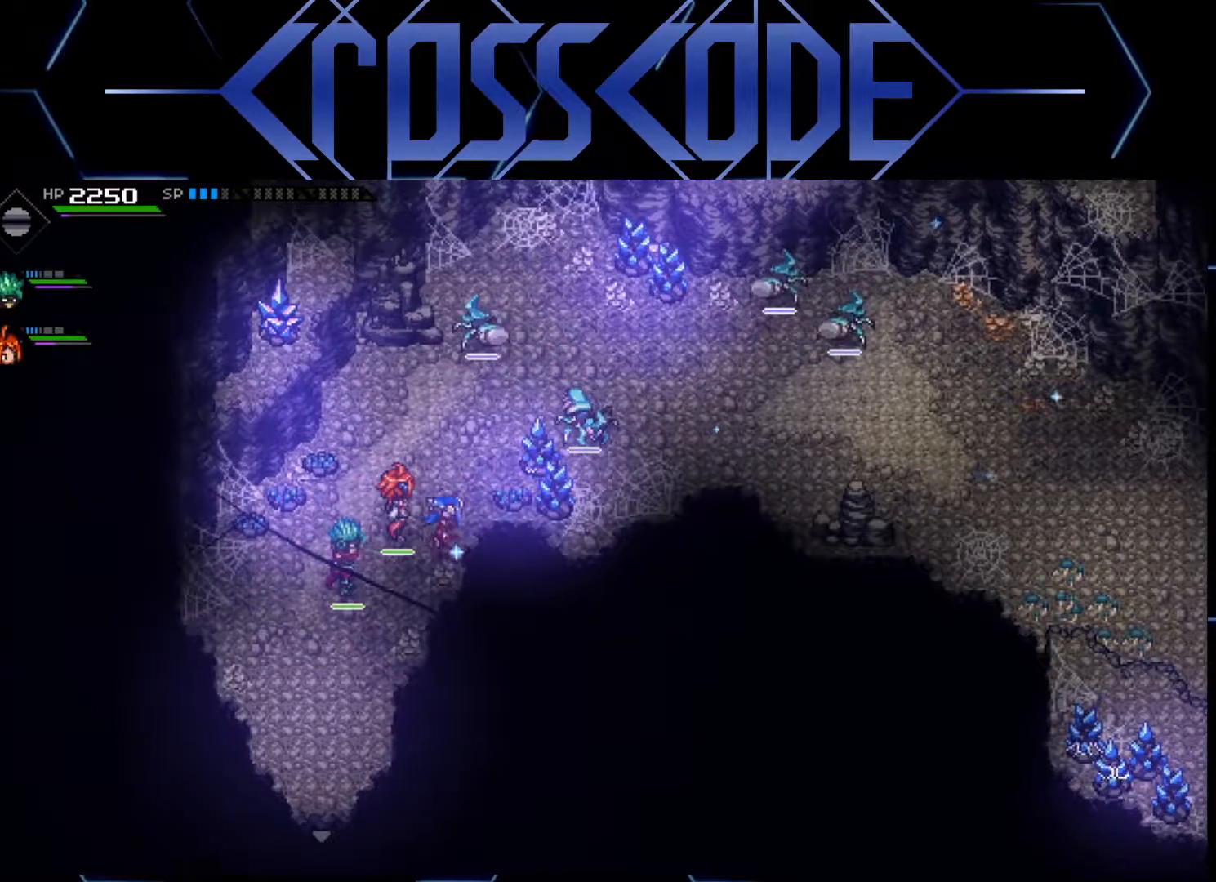
{"buttons": [], "left_stick": "center", "right_stick": "center", "events": [[133, "left_stick", "center"], [233, "left_stick", "down"], [400, "left_stick", "center"]]}
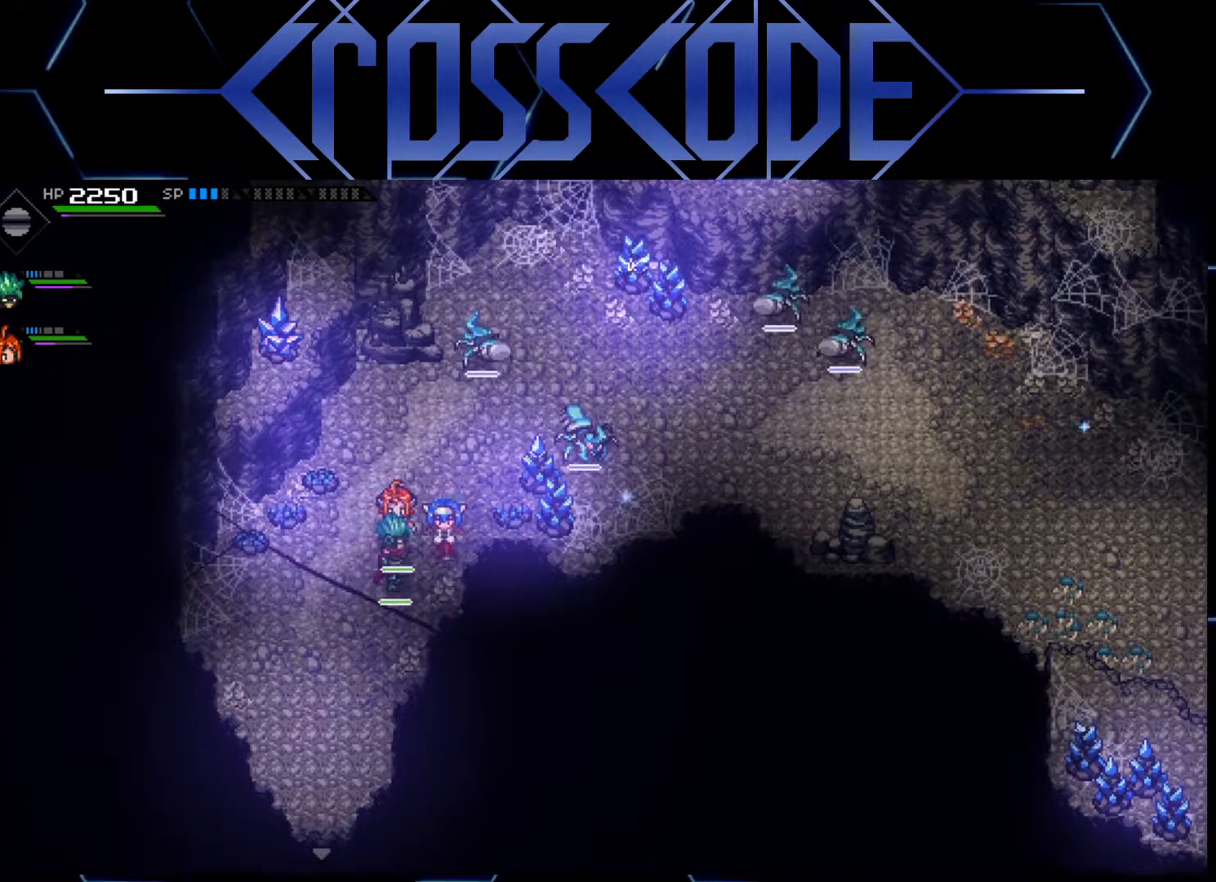
{"buttons": [], "left_stick": "right", "right_stick": "center", "events": [[67, "X", "down"], [133, "X", "up"], [200, "left_stick", "right"], [350, "left_stick", "center"], [450, "left_stick", "right"]]}
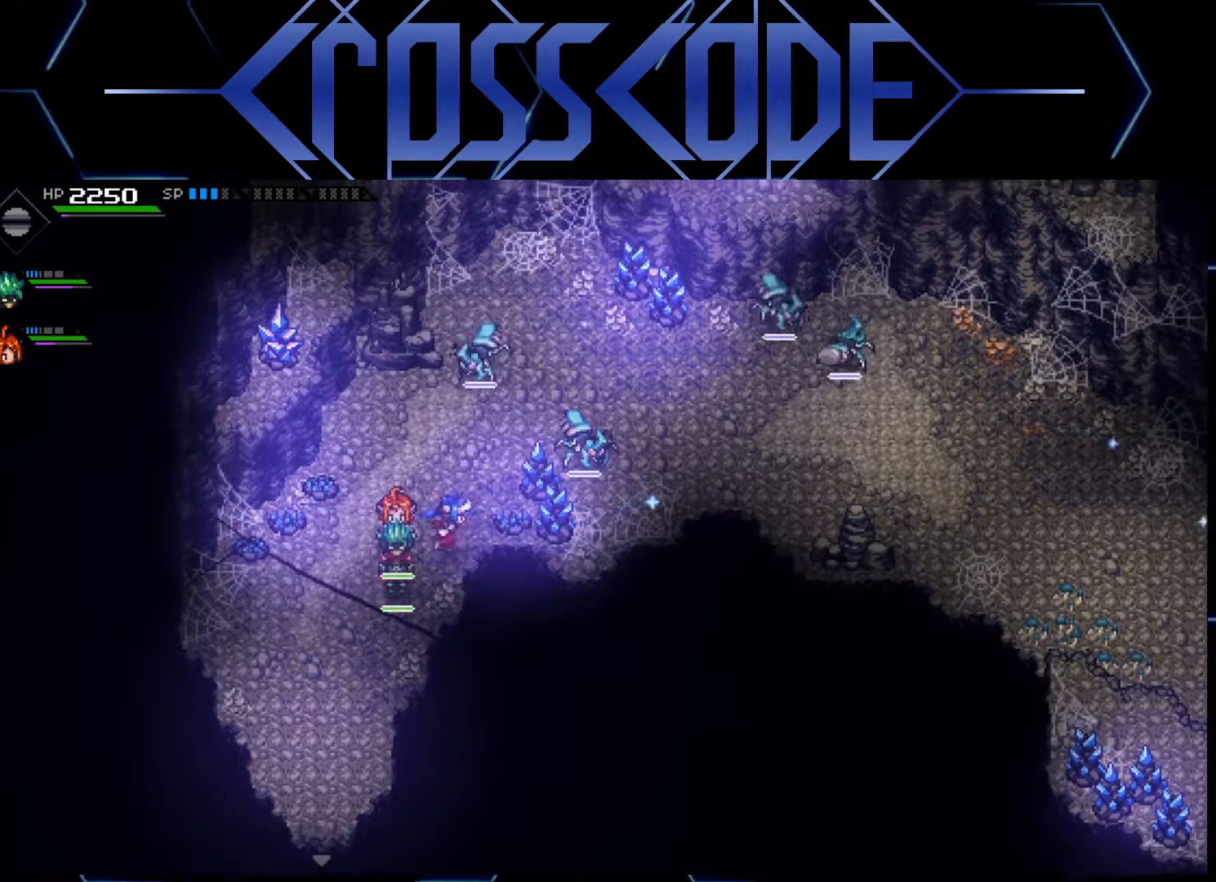
{"buttons": [], "left_stick": "center", "right_stick": "center", "events": [[117, "left_stick", "center"], [250, "X", "down"], [367, "X", "up"]]}
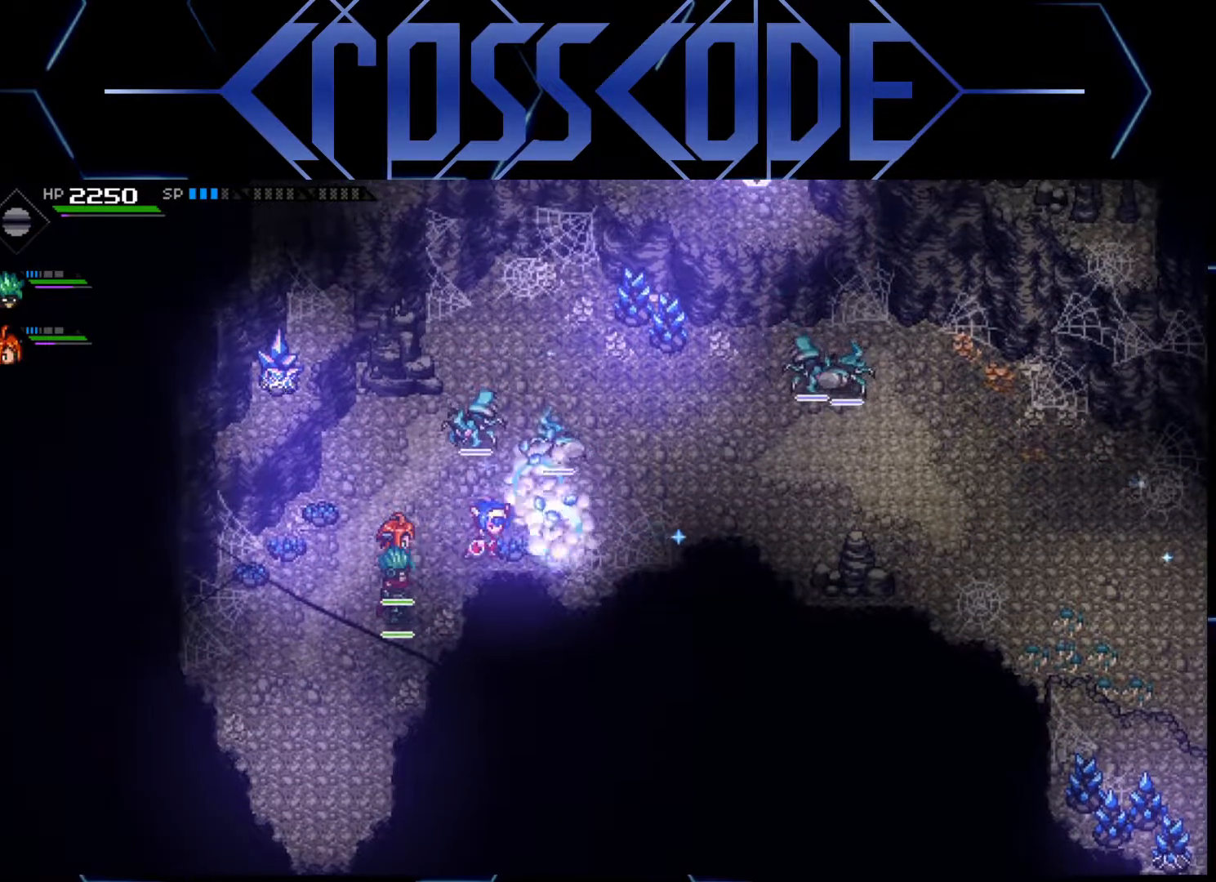
{"buttons": [], "left_stick": "right", "right_stick": "center", "events": [[300, "left_stick", "right"]]}
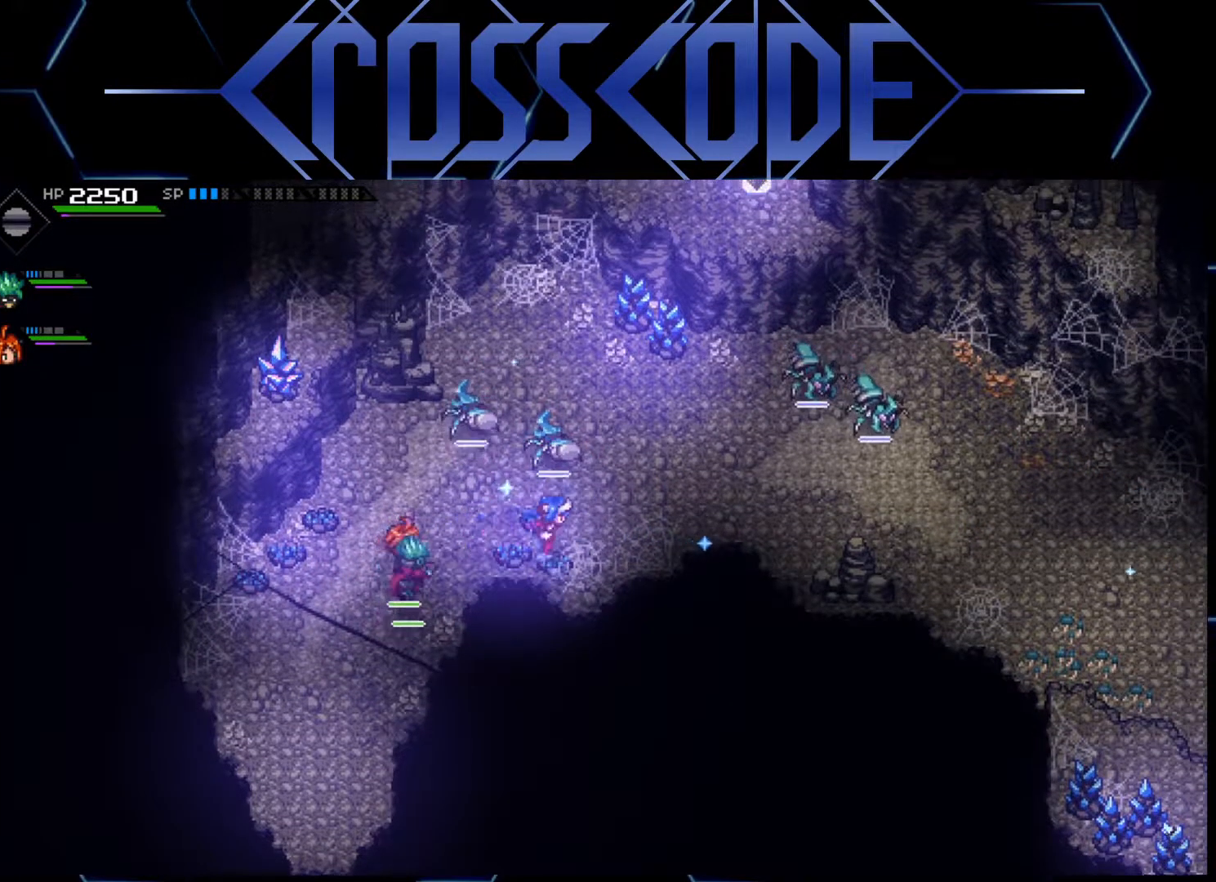
{"buttons": [], "left_stick": "up", "right_stick": "center", "events": [[150, "left_stick", "up-right"], [283, "left_stick", "up"]]}
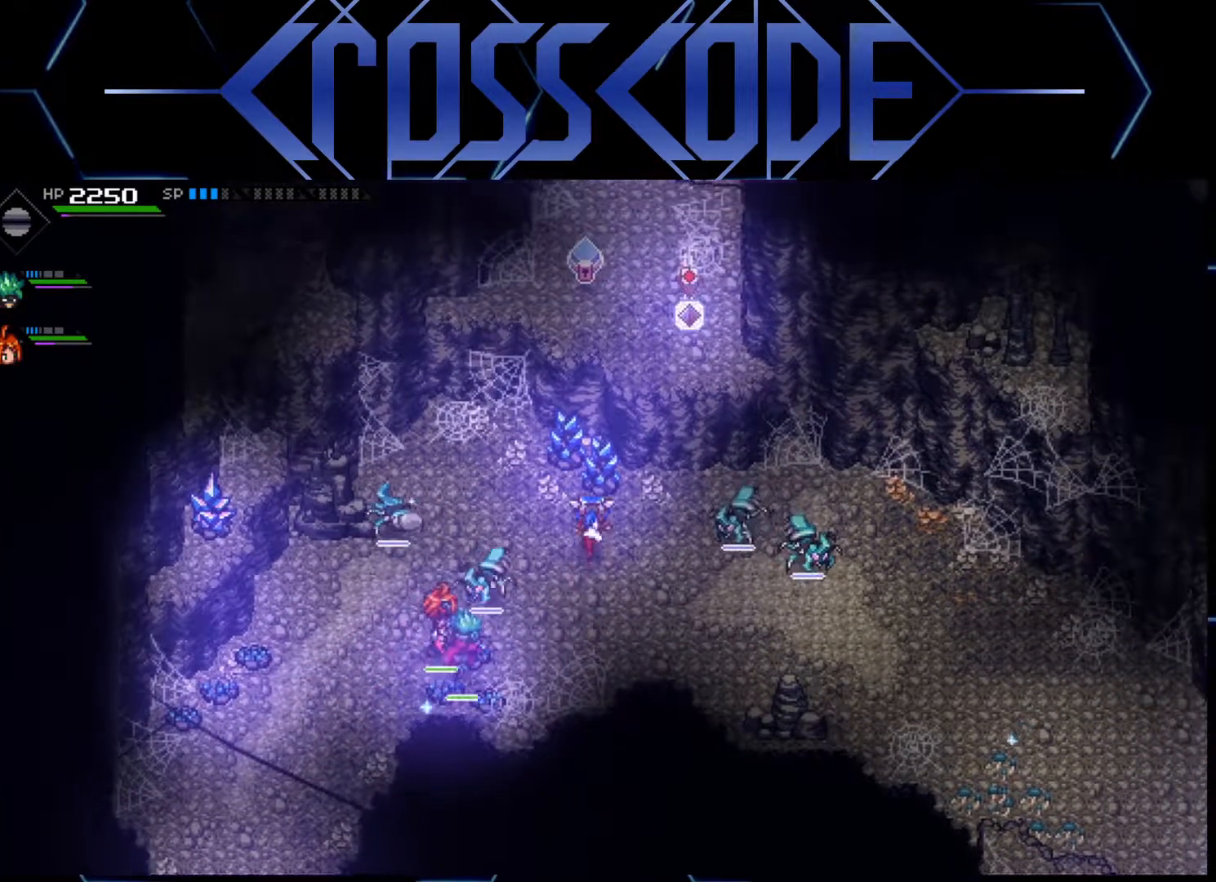
{"buttons": [], "left_stick": "down", "right_stick": "center", "events": [[17, "X", "down"], [167, "X", "up"], [383, "left_stick", "right"], [500, "left_stick", "down"]]}
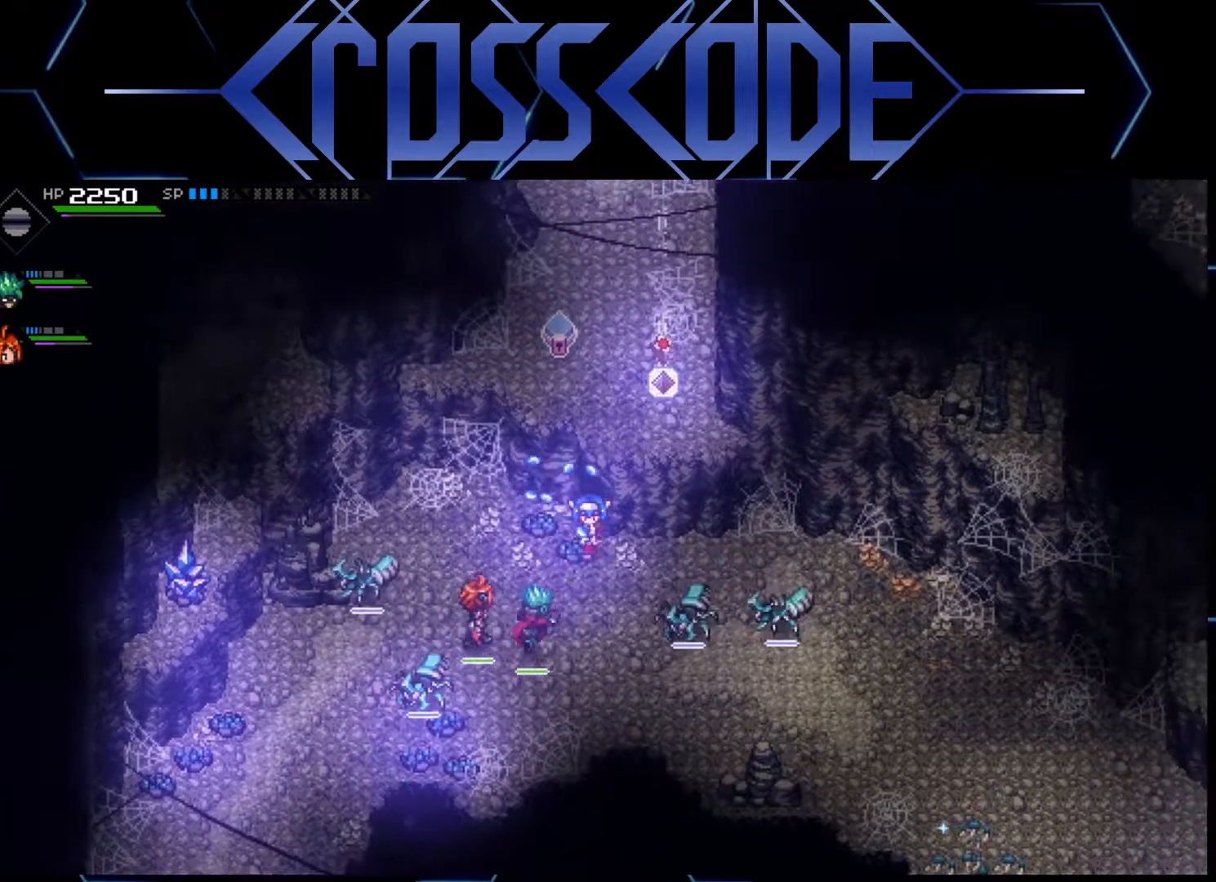
{"buttons": [], "left_stick": "right", "right_stick": "center", "events": [[233, "left_stick", "down-right"], [500, "left_stick", "right"]]}
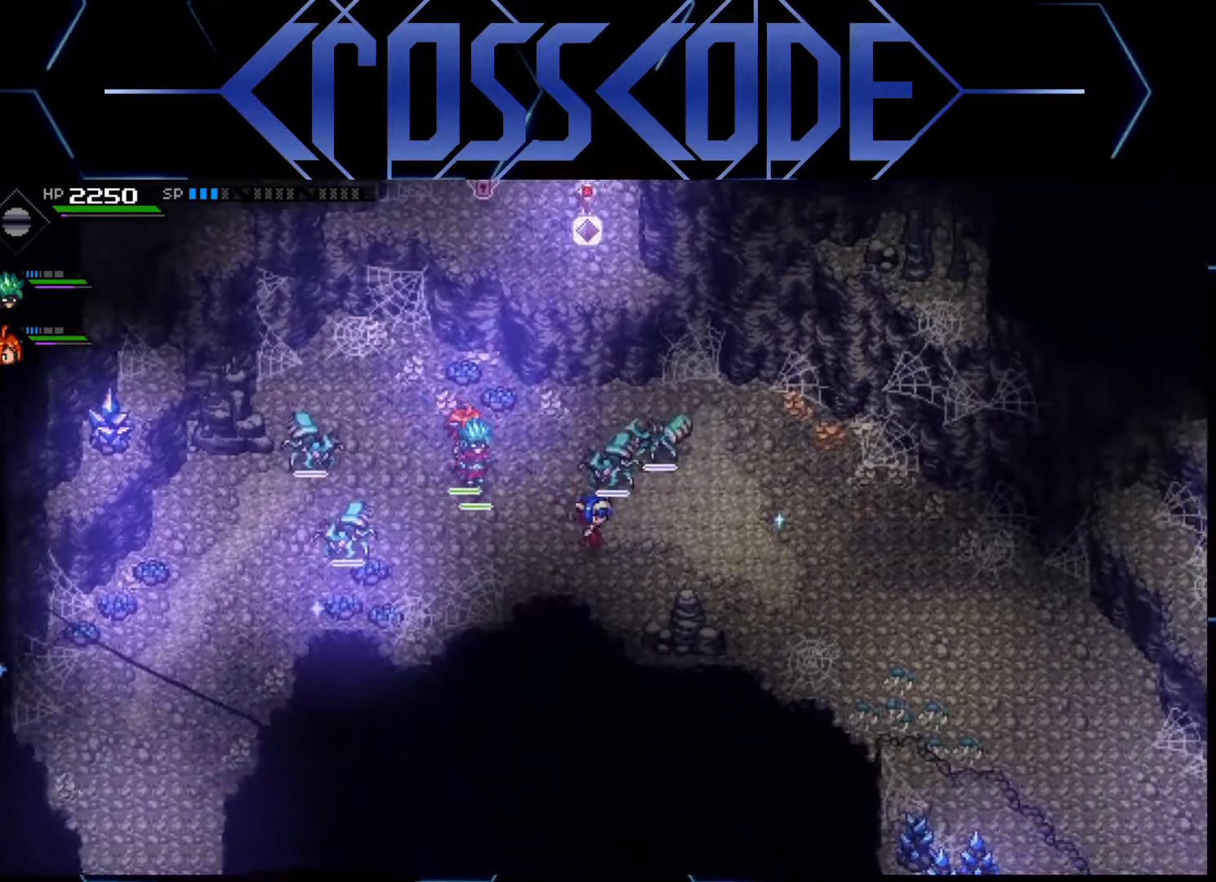
{"buttons": ["L1"], "left_stick": "right", "right_stick": "center", "events": [[483, "L1", "down"]]}
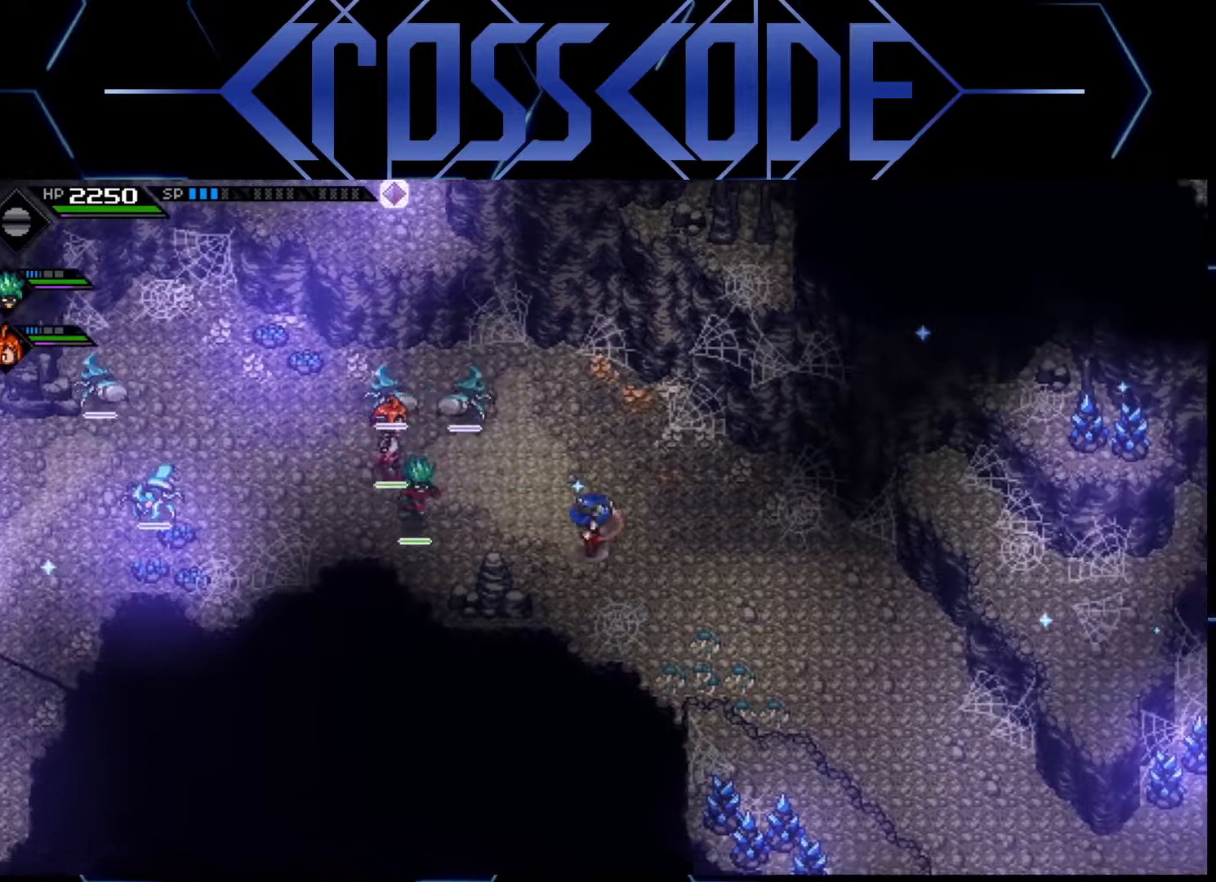
{"buttons": [], "left_stick": "down-right", "right_stick": "center", "events": [[83, "L1", "up"], [150, "L1", "down"], [250, "L1", "up"], [267, "left_stick", "down-right"]]}
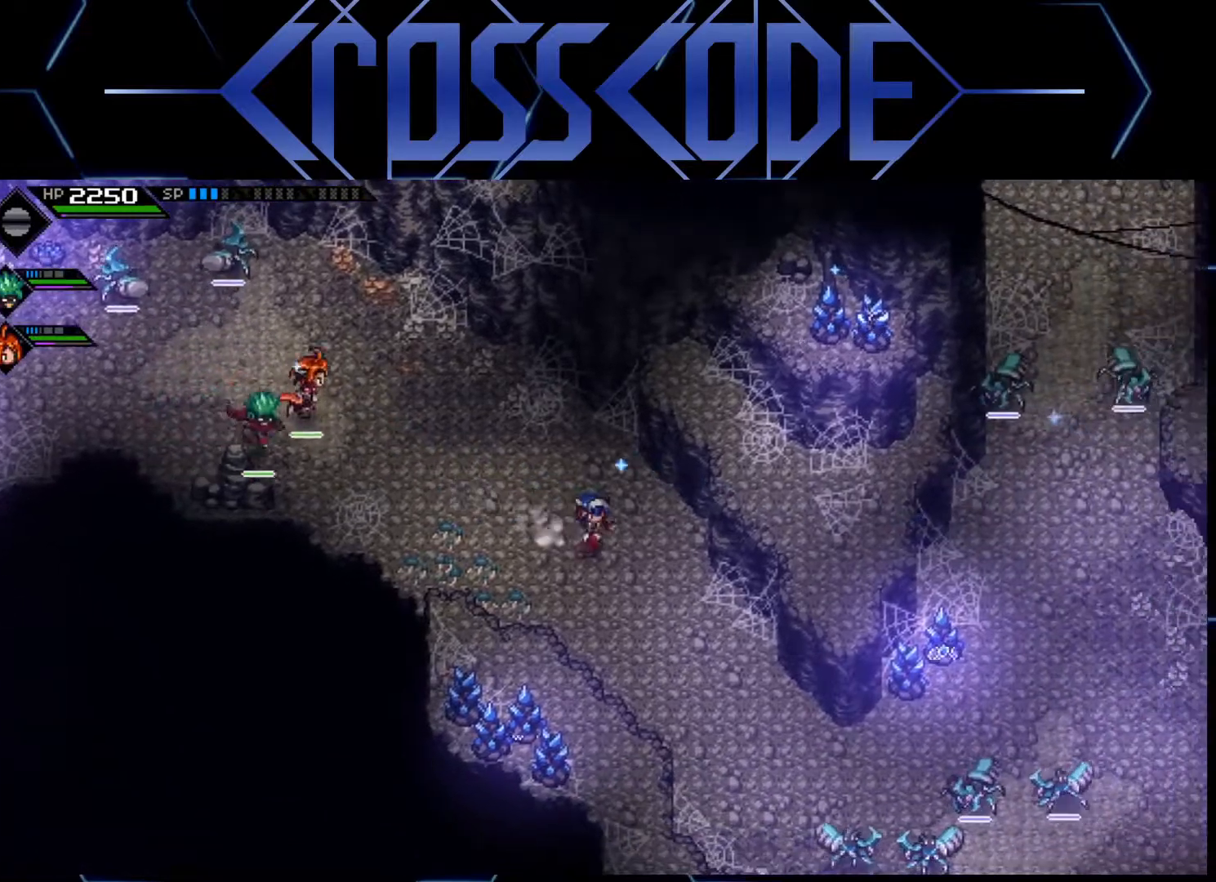
{"buttons": [], "left_stick": "center", "right_stick": "center", "events": [[350, "left_stick", "down"], [450, "left_stick", "center"]]}